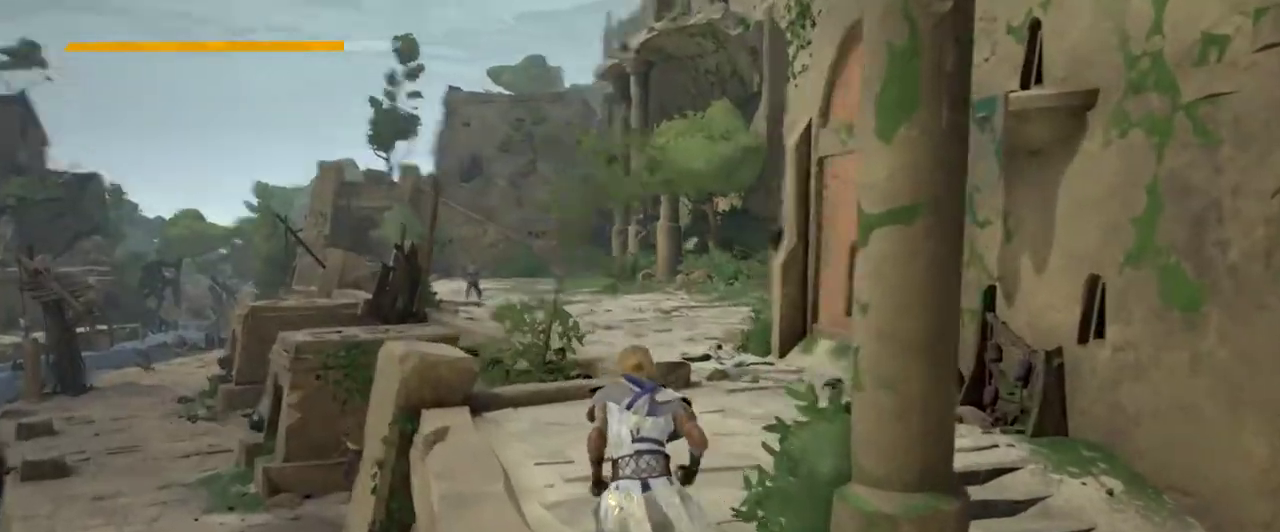
Gameplay with a controller (Xbox layout); each line is a JSON object with the inputs held at the frame after it. "events" lists button and stick changes between this image and that frame as [ms after this image, input, new state], when the widget could be followed in between. Not read: R3.
{"buttons": [], "left_stick": "up", "right_stick": "center", "events": [[33, "right_stick", "down-right"], [167, "right_stick", "center"]]}
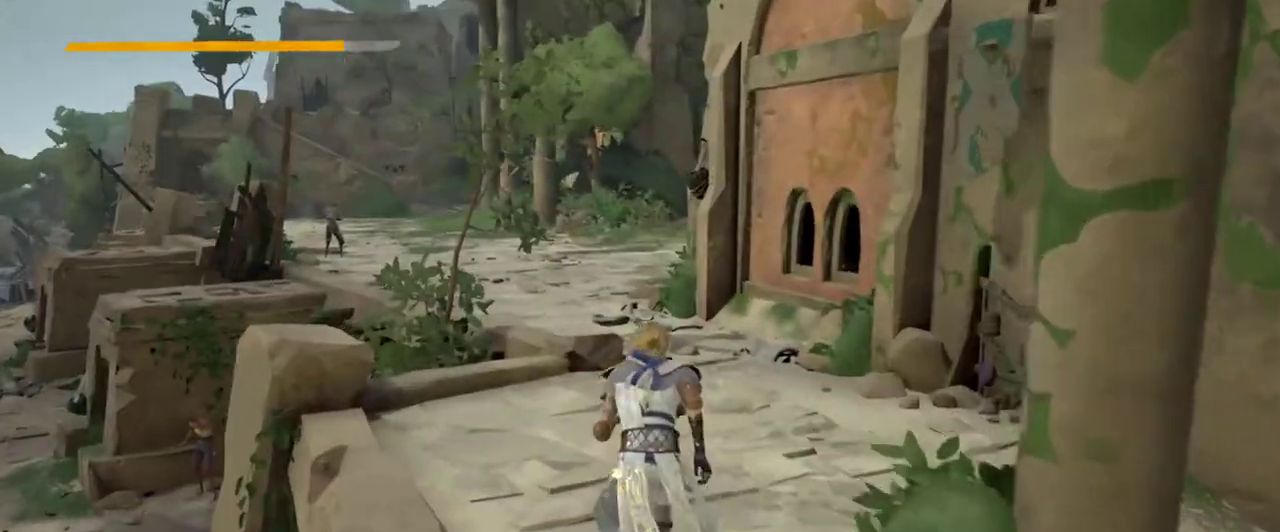
{"buttons": [], "left_stick": "up", "right_stick": "center", "events": []}
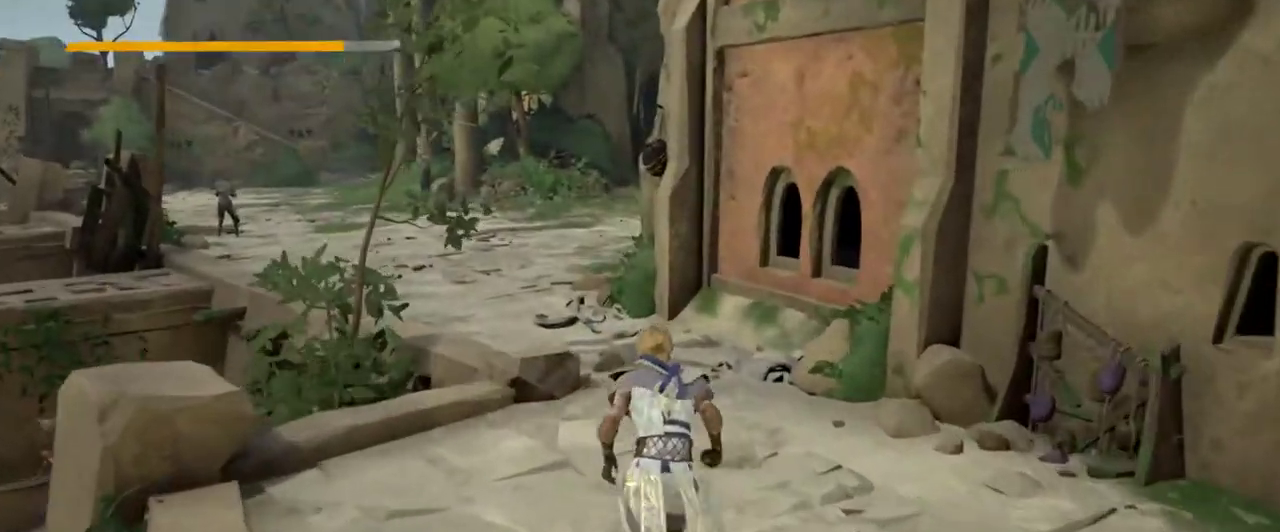
{"buttons": [], "left_stick": "up", "right_stick": "left", "events": [[433, "right_stick", "left"]]}
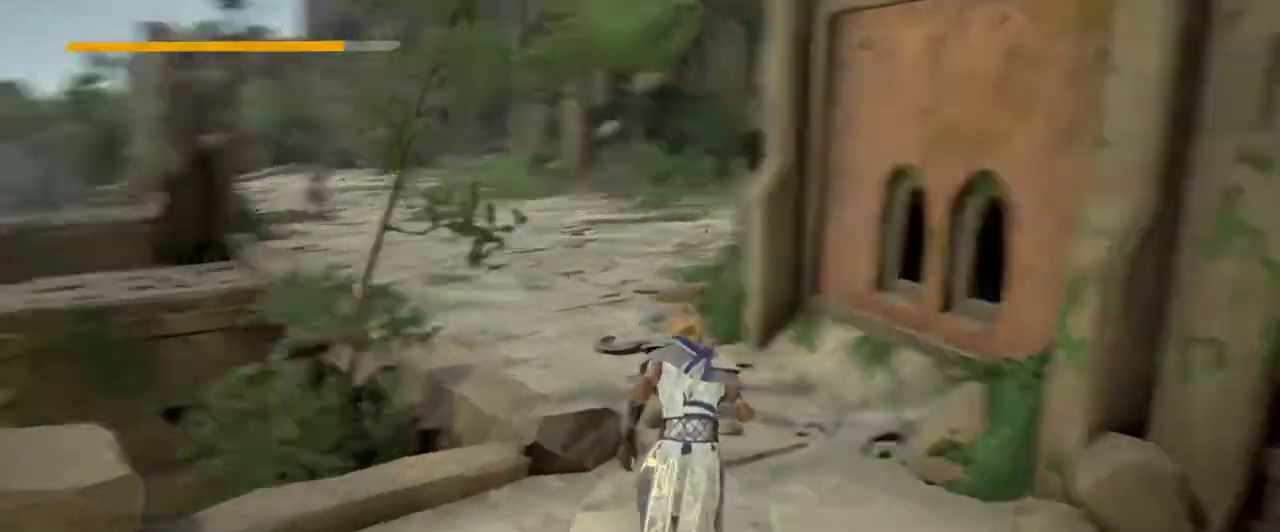
{"buttons": [], "left_stick": "up", "right_stick": "center", "events": [[133, "right_stick", "center"]]}
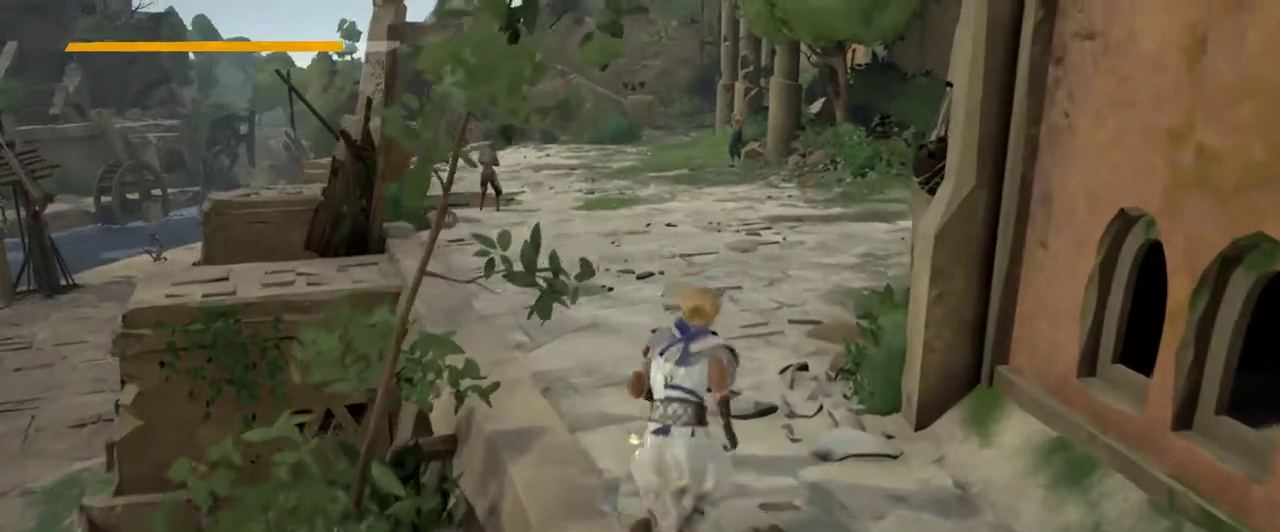
{"buttons": [], "left_stick": "up", "right_stick": "center", "events": []}
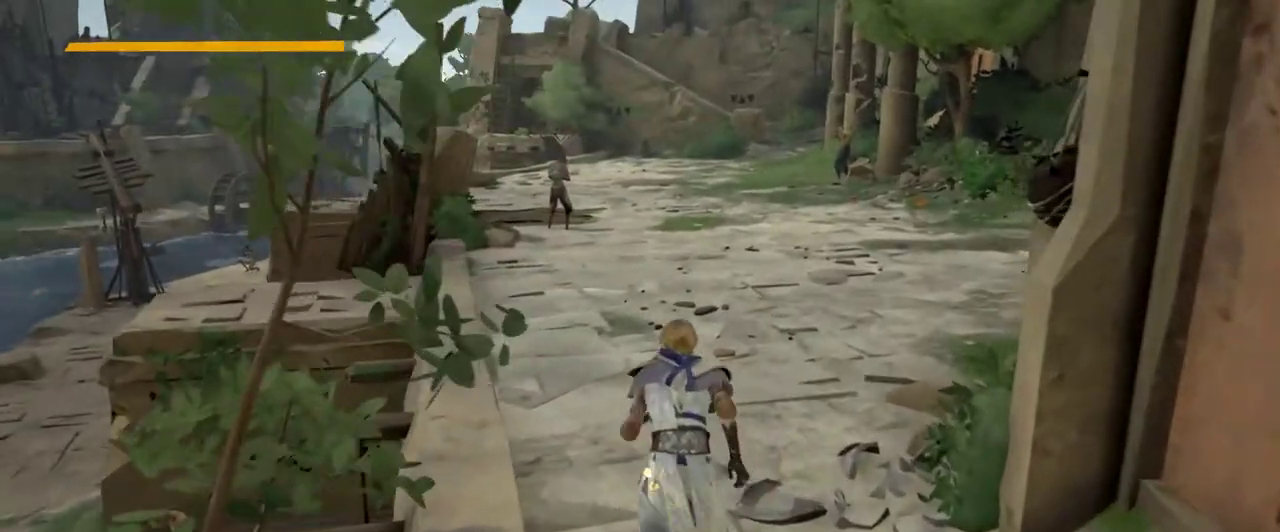
{"buttons": [], "left_stick": "up", "right_stick": "center", "events": []}
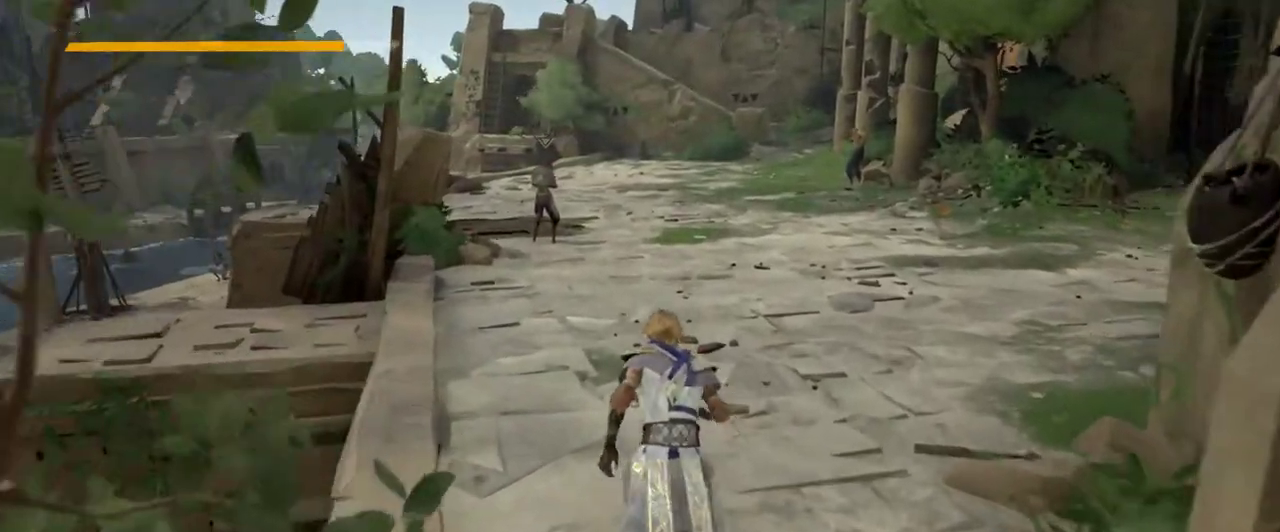
{"buttons": [], "left_stick": "up", "right_stick": "center", "events": []}
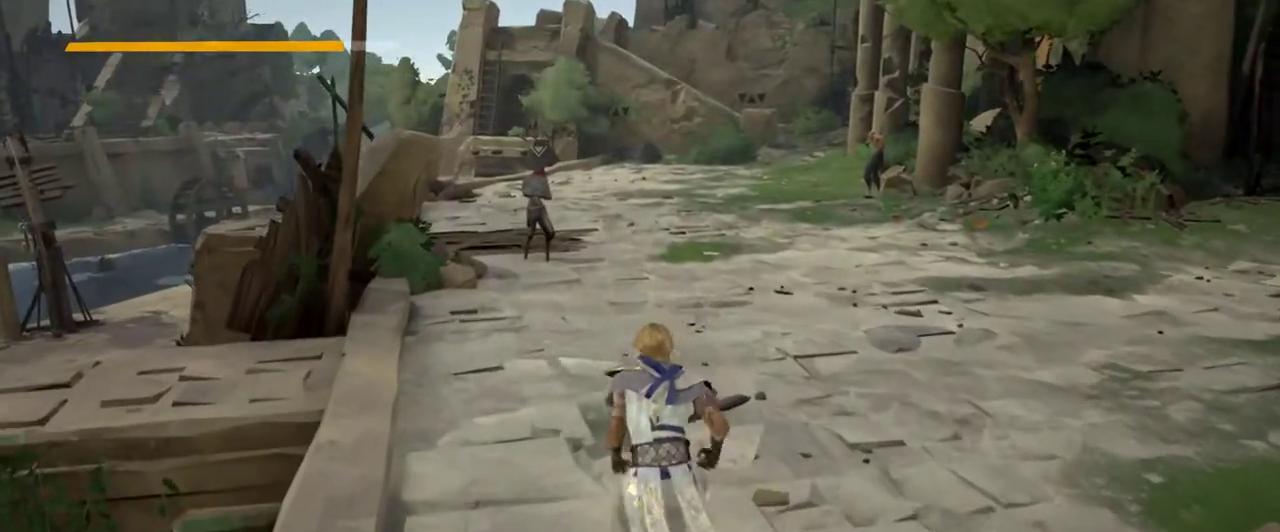
{"buttons": [], "left_stick": "up", "right_stick": "center", "events": []}
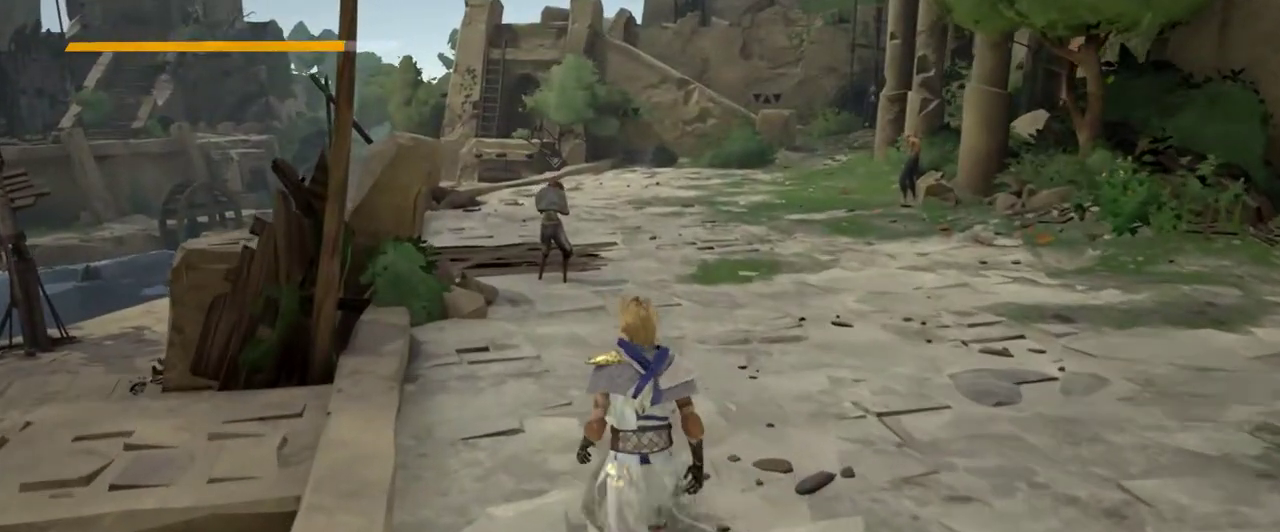
{"buttons": [], "left_stick": "up", "right_stick": "center", "events": []}
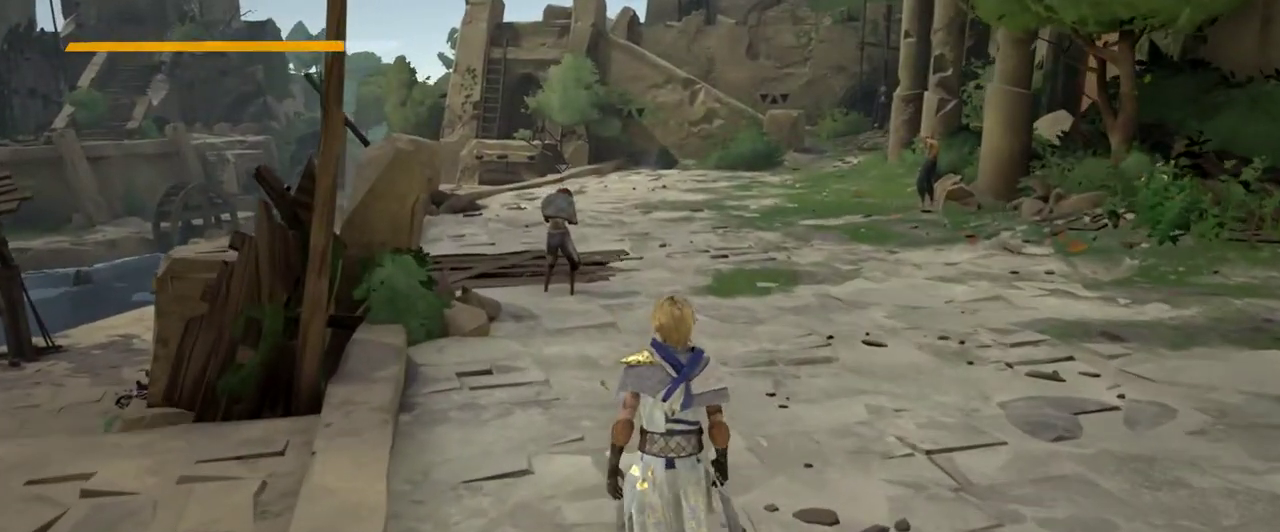
{"buttons": [], "left_stick": "center", "right_stick": "center", "events": [[267, "R1", "down"], [433, "R1", "up"], [467, "left_stick", "center"]]}
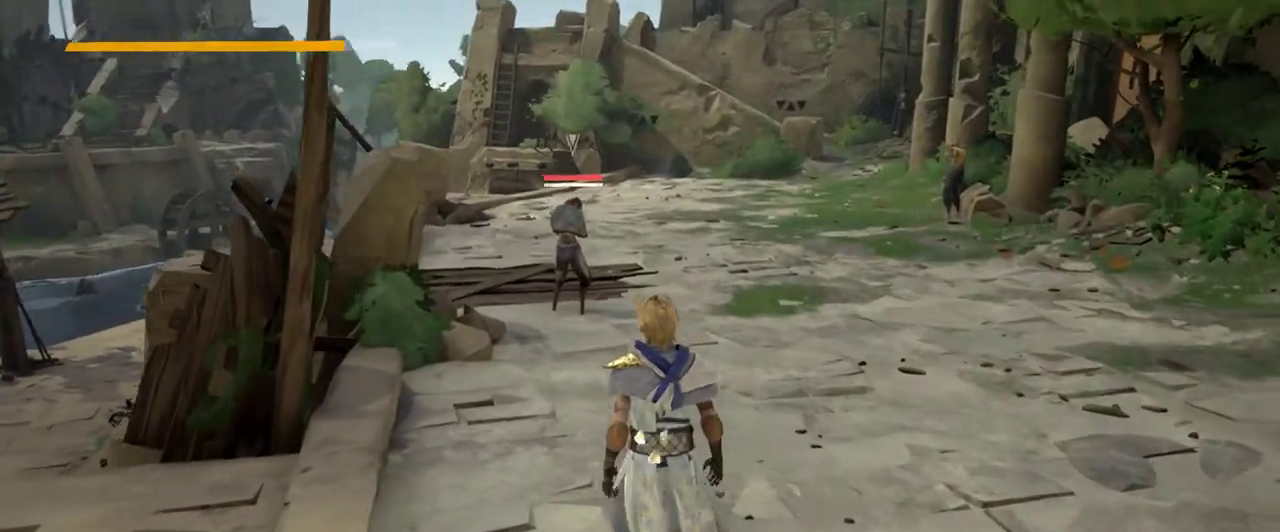
{"buttons": [], "left_stick": "center", "right_stick": "center", "events": []}
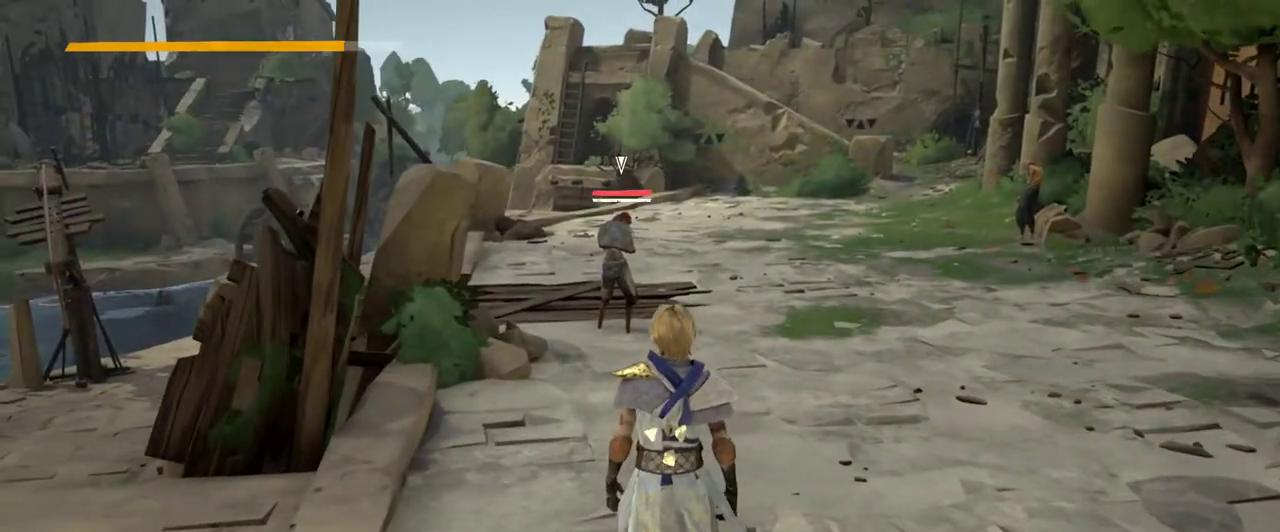
{"buttons": [], "left_stick": "up-right", "right_stick": "center", "events": [[167, "left_stick", "up-right"]]}
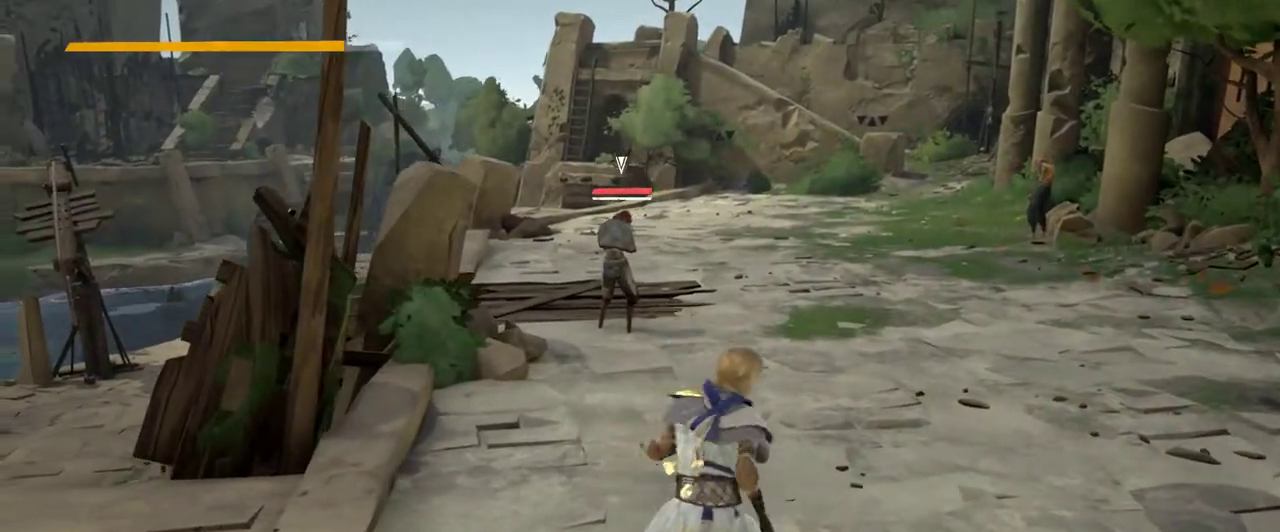
{"buttons": ["L2"], "left_stick": "up", "right_stick": "center", "events": [[167, "left_stick", "up"], [233, "L2", "down"]]}
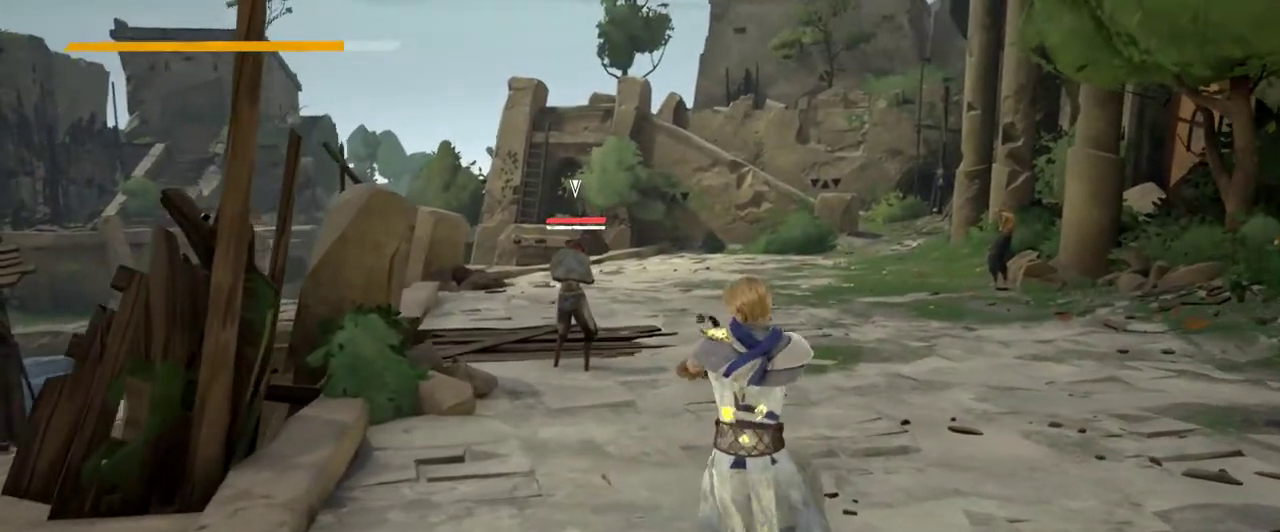
{"buttons": ["L2"], "left_stick": "center", "right_stick": "center", "events": [[300, "left_stick", "center"]]}
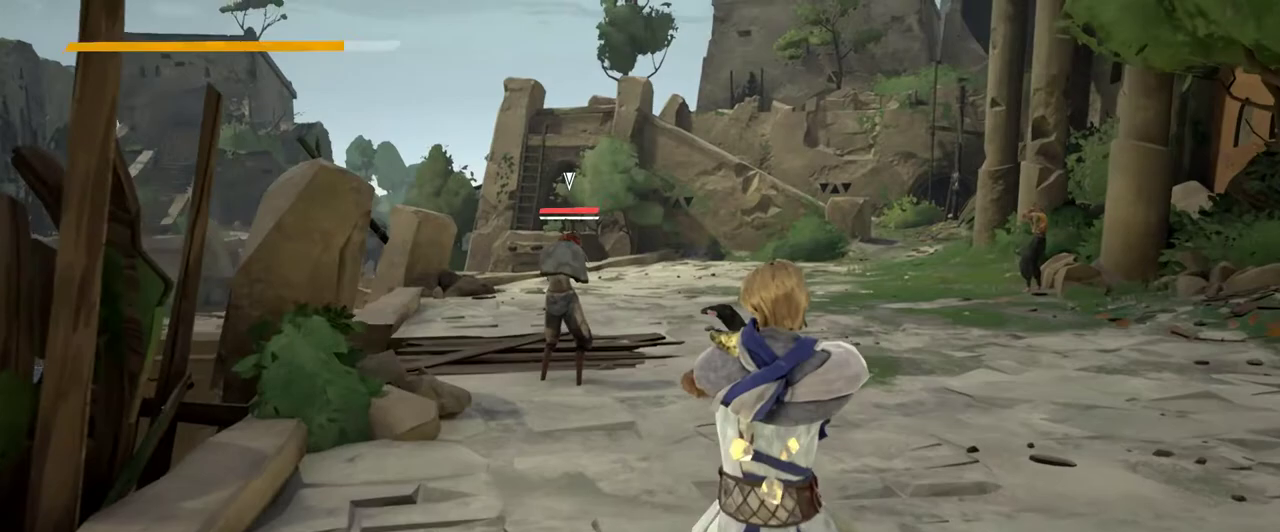
{"buttons": ["L2"], "left_stick": "up", "right_stick": "center", "events": [[467, "left_stick", "up"]]}
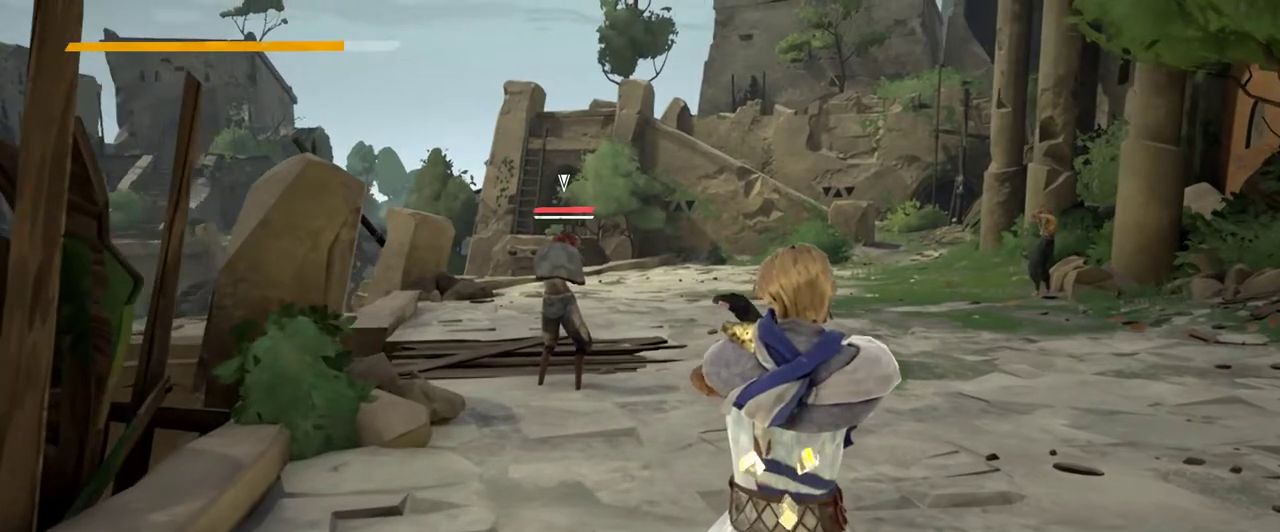
{"buttons": ["L2"], "left_stick": "up", "right_stick": "center", "events": []}
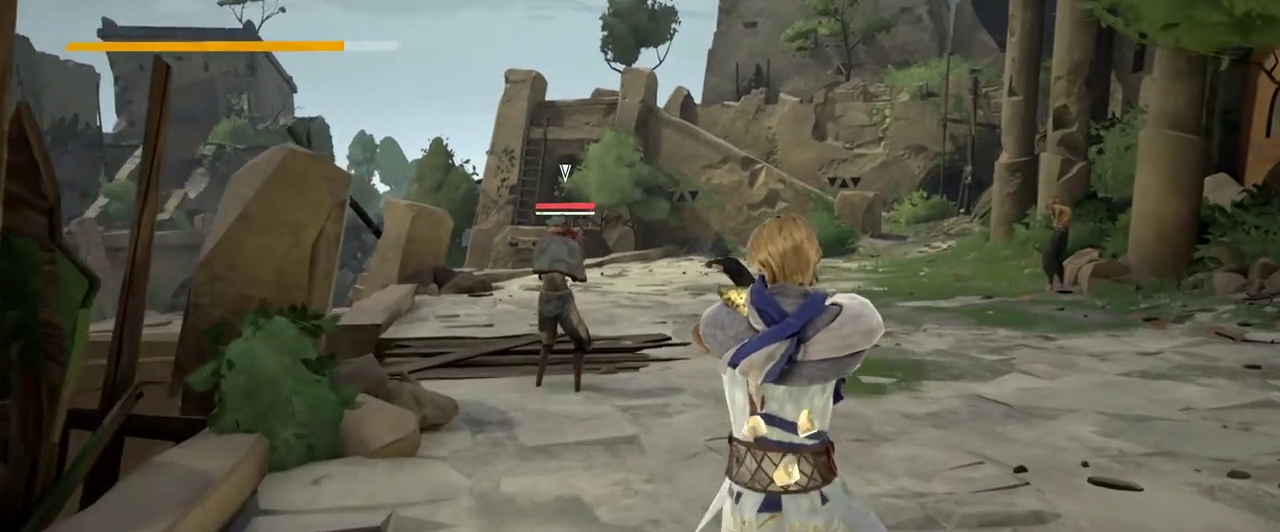
{"buttons": ["L2"], "left_stick": "center", "right_stick": "center", "events": [[467, "left_stick", "center"]]}
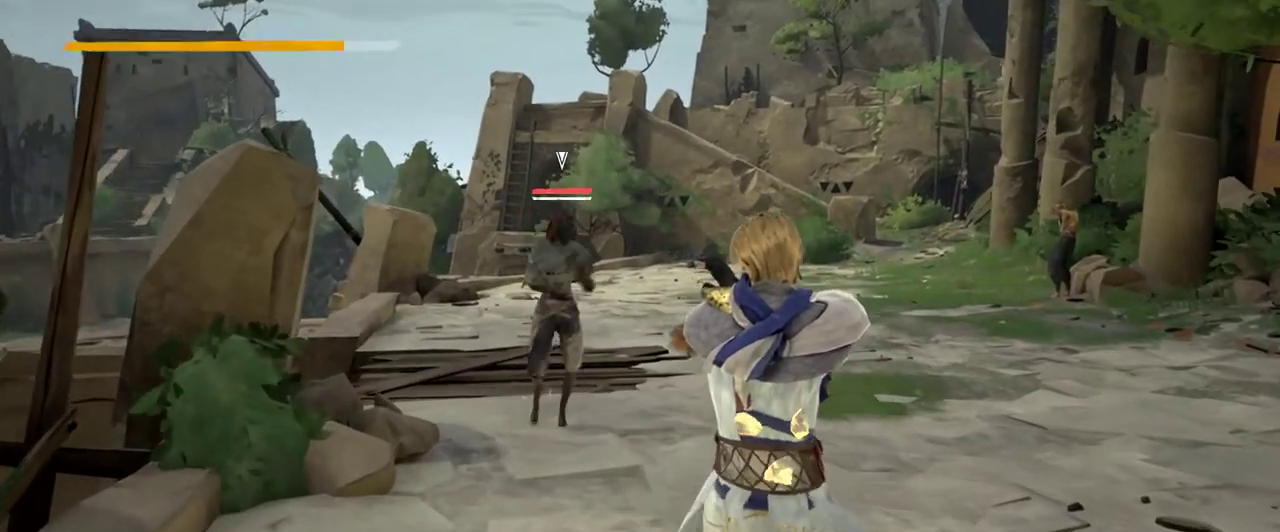
{"buttons": ["L2"], "left_stick": "down", "right_stick": "center", "events": [[67, "left_stick", "down"]]}
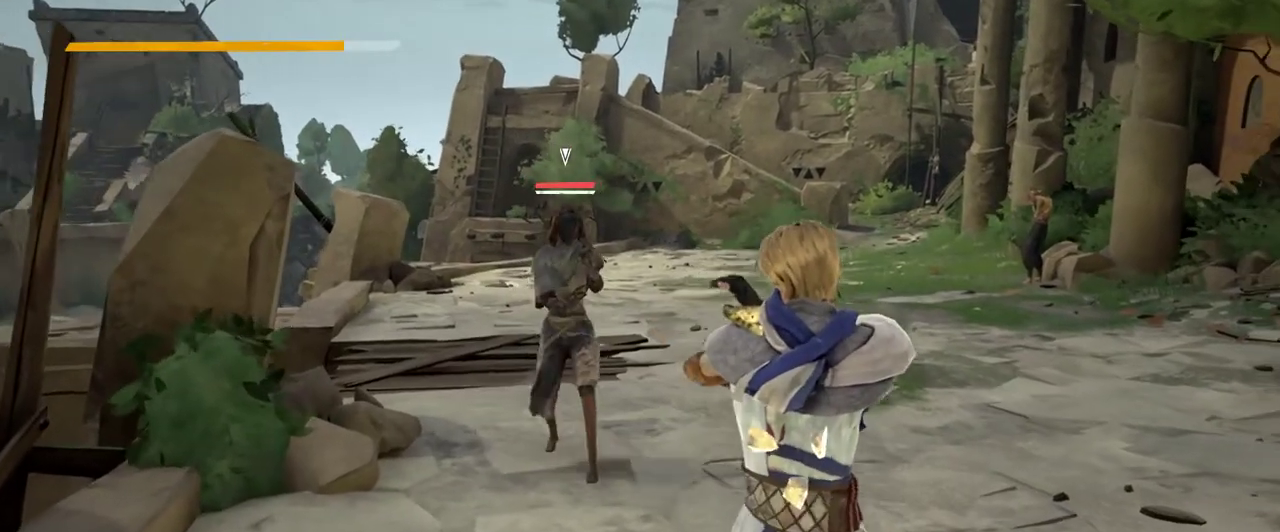
{"buttons": [], "left_stick": "down", "right_stick": "center", "events": [[467, "L2", "up"]]}
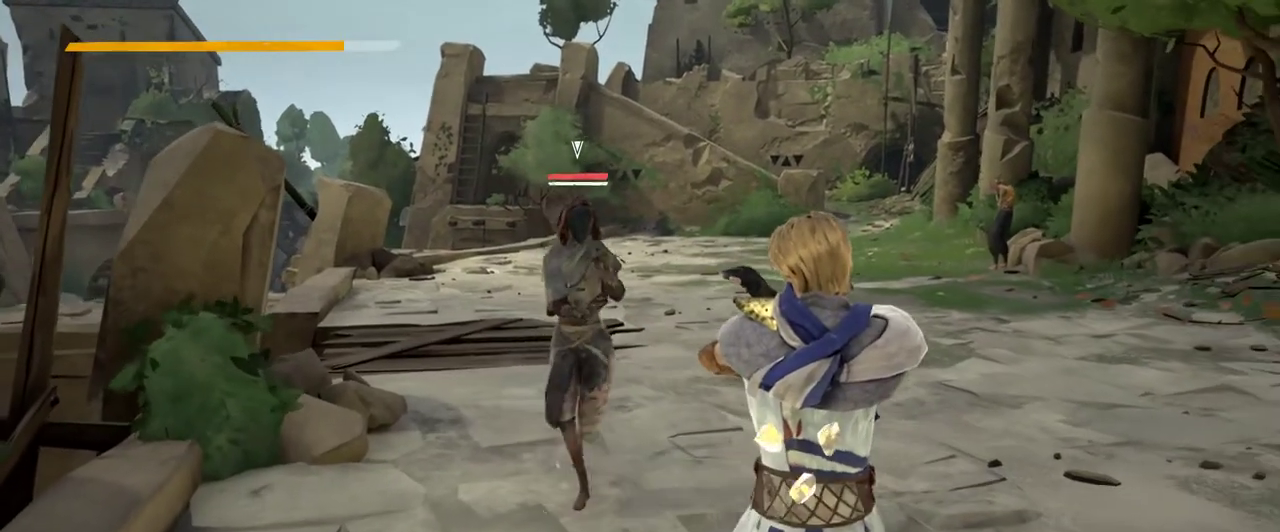
{"buttons": [], "left_stick": "down", "right_stick": "center", "events": []}
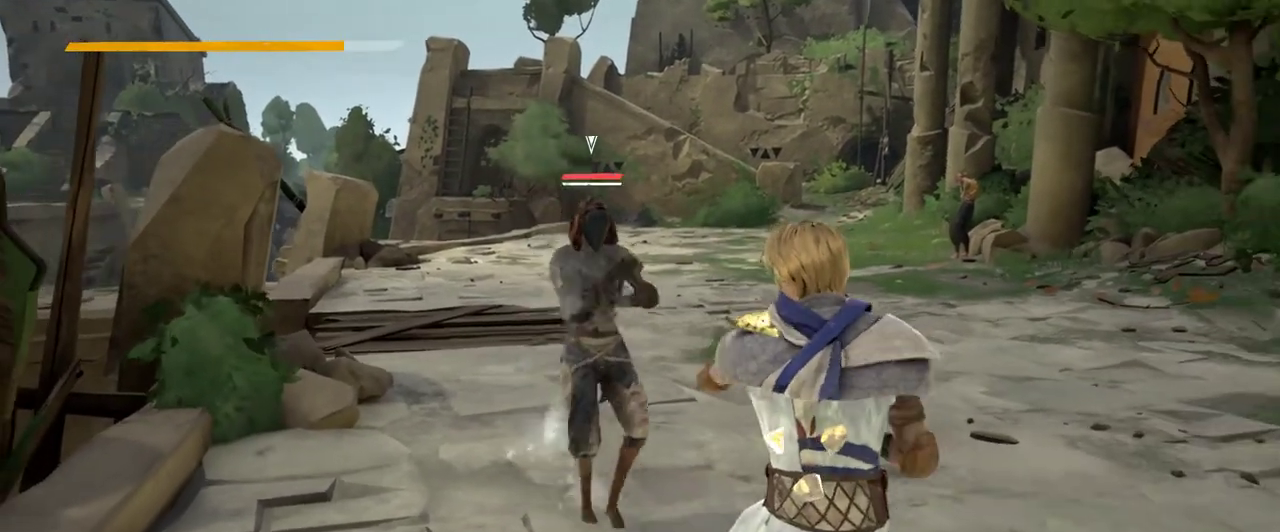
{"buttons": ["L2"], "left_stick": "down", "right_stick": "center", "events": [[367, "L2", "down"]]}
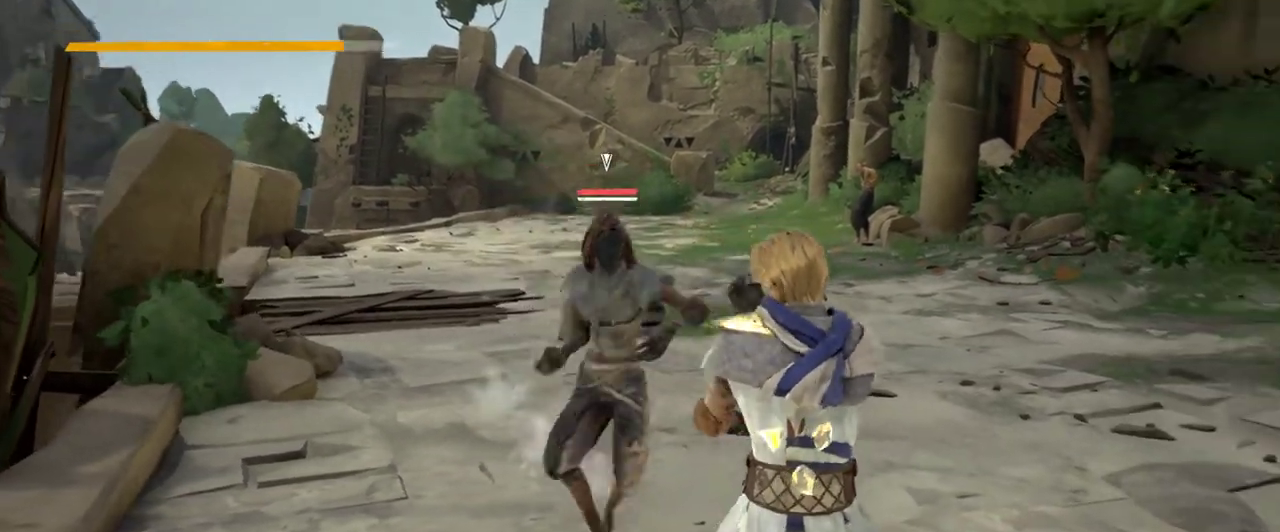
{"buttons": ["L2"], "left_stick": "up-left", "right_stick": "center", "events": [[133, "left_stick", "down-left"], [367, "left_stick", "up-left"]]}
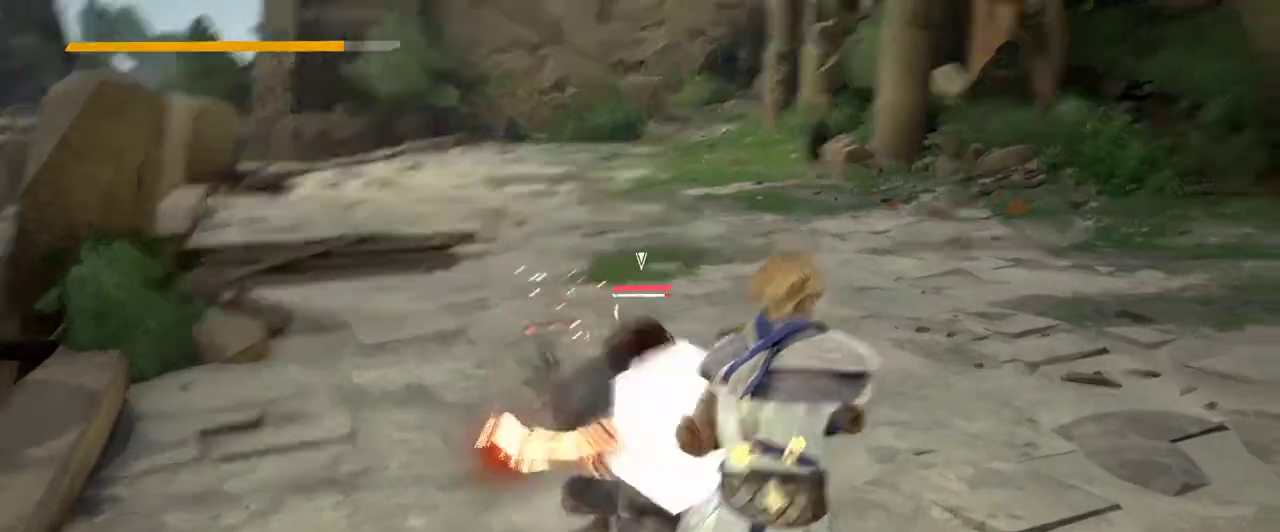
{"buttons": ["L2"], "left_stick": "left", "right_stick": "center", "events": [[300, "left_stick", "left"]]}
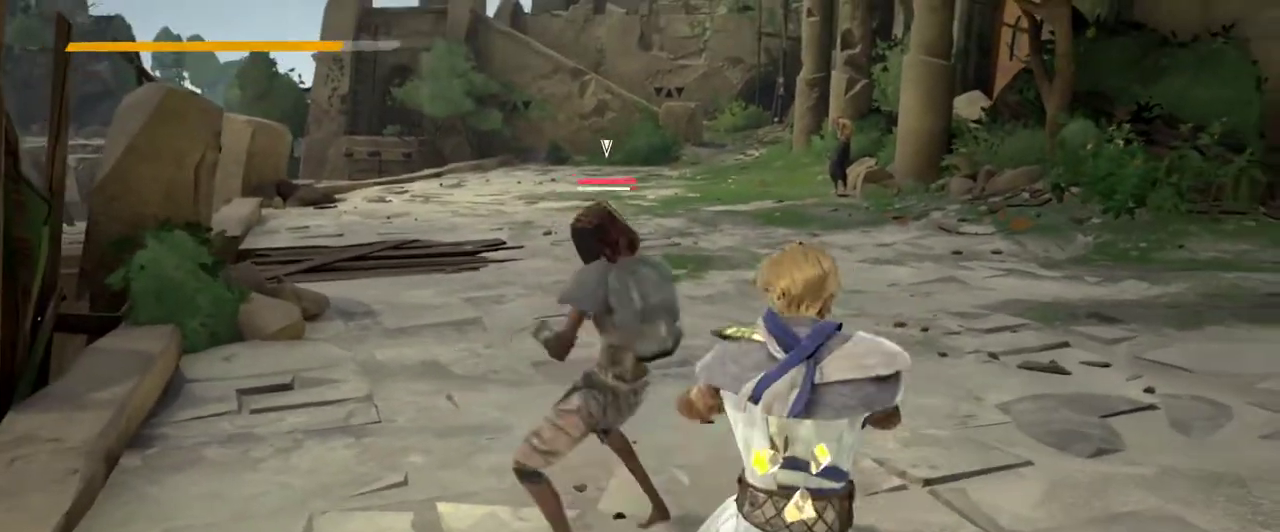
{"buttons": ["L2"], "left_stick": "left", "right_stick": "center", "events": []}
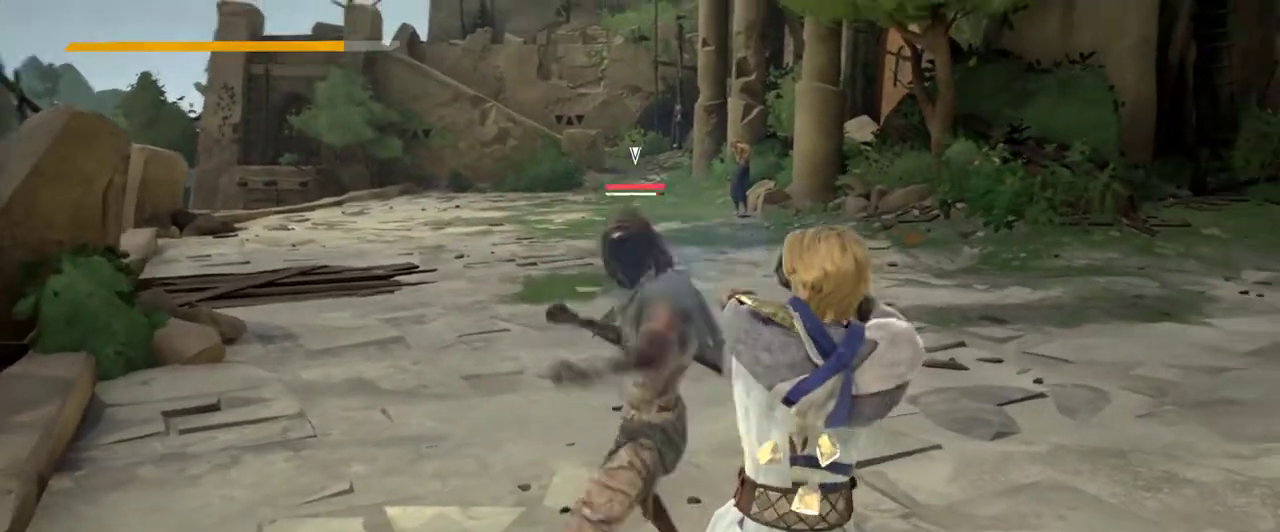
{"buttons": ["L2"], "left_stick": "up-left", "right_stick": "center", "events": [[233, "left_stick", "up-left"]]}
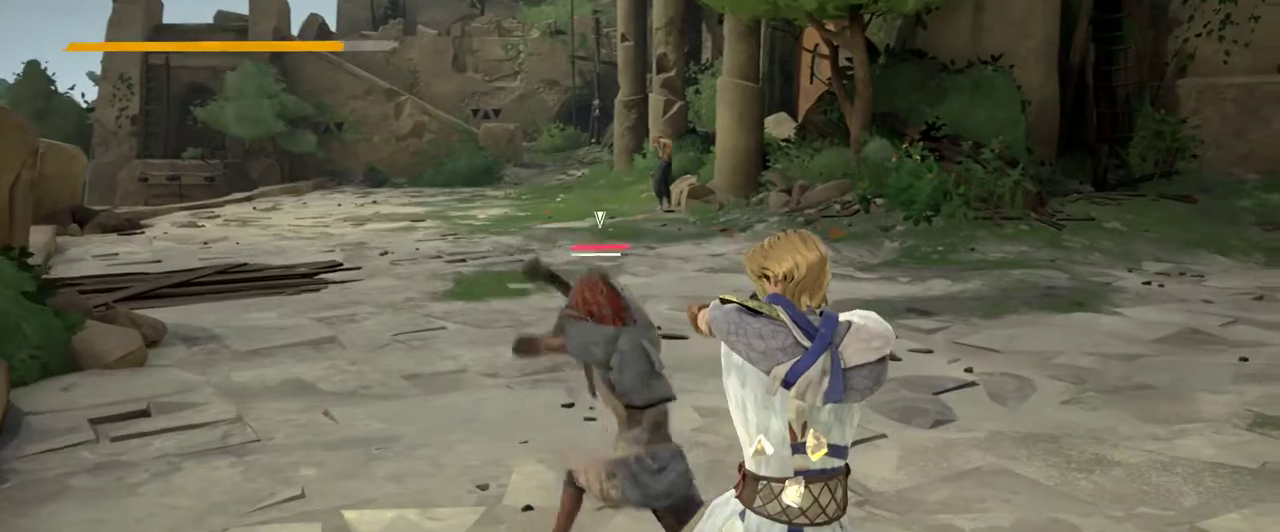
{"buttons": ["L2"], "left_stick": "up-left", "right_stick": "center", "events": []}
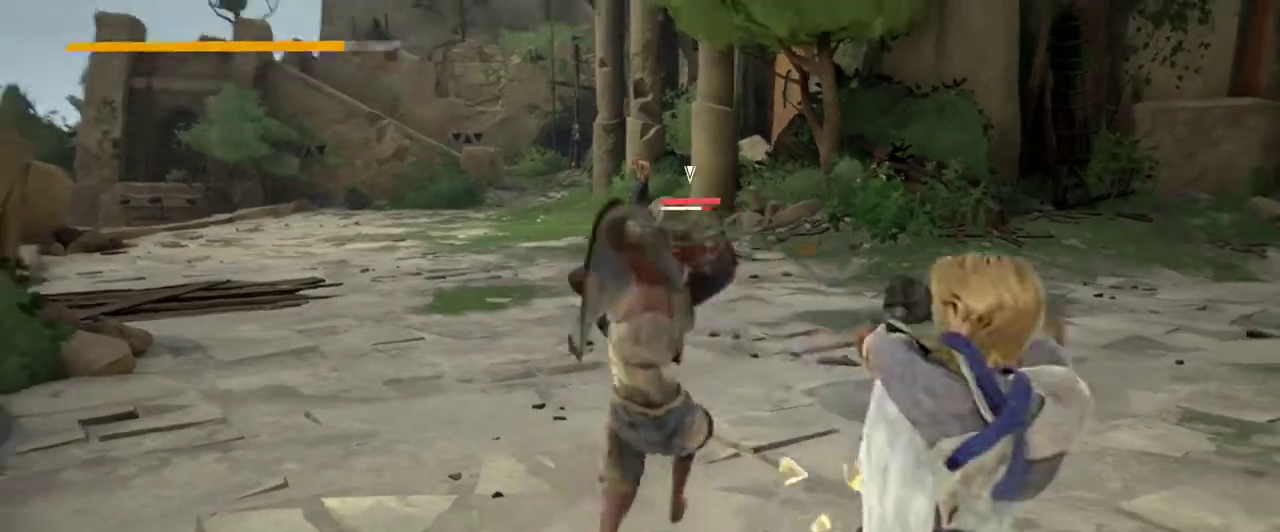
{"buttons": [], "left_stick": "left", "right_stick": "center", "events": [[233, "L2", "up"], [267, "left_stick", "left"], [300, "X", "down"], [400, "X", "up"]]}
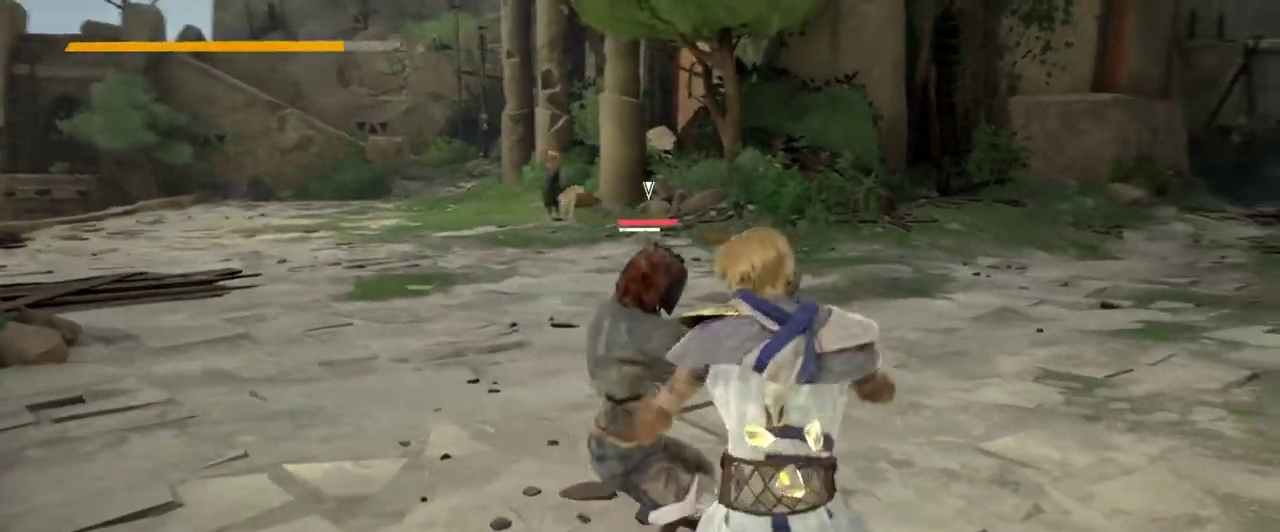
{"buttons": [], "left_stick": "left", "right_stick": "center", "events": [[300, "X", "down"], [433, "X", "up"]]}
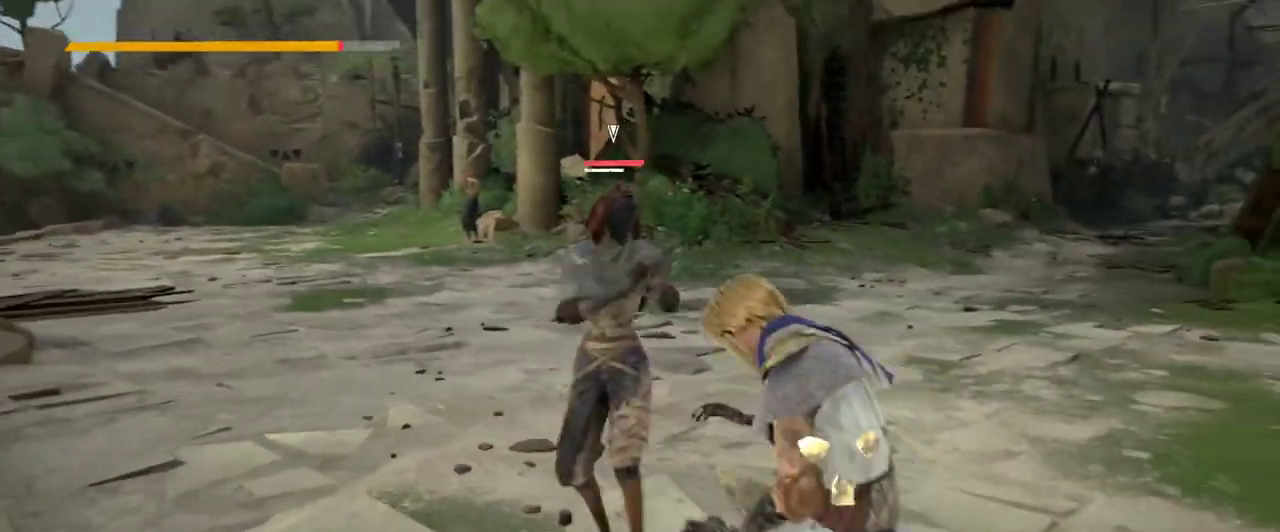
{"buttons": ["X"], "left_stick": "left", "right_stick": "center", "events": [[467, "X", "down"]]}
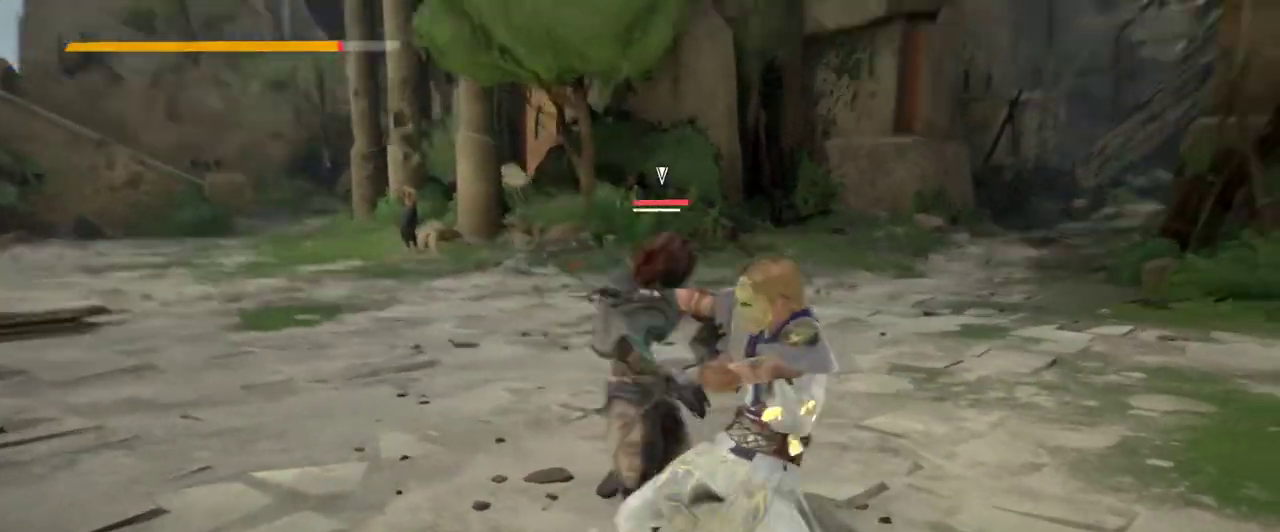
{"buttons": [], "left_stick": "left", "right_stick": "center", "events": [[100, "X", "up"]]}